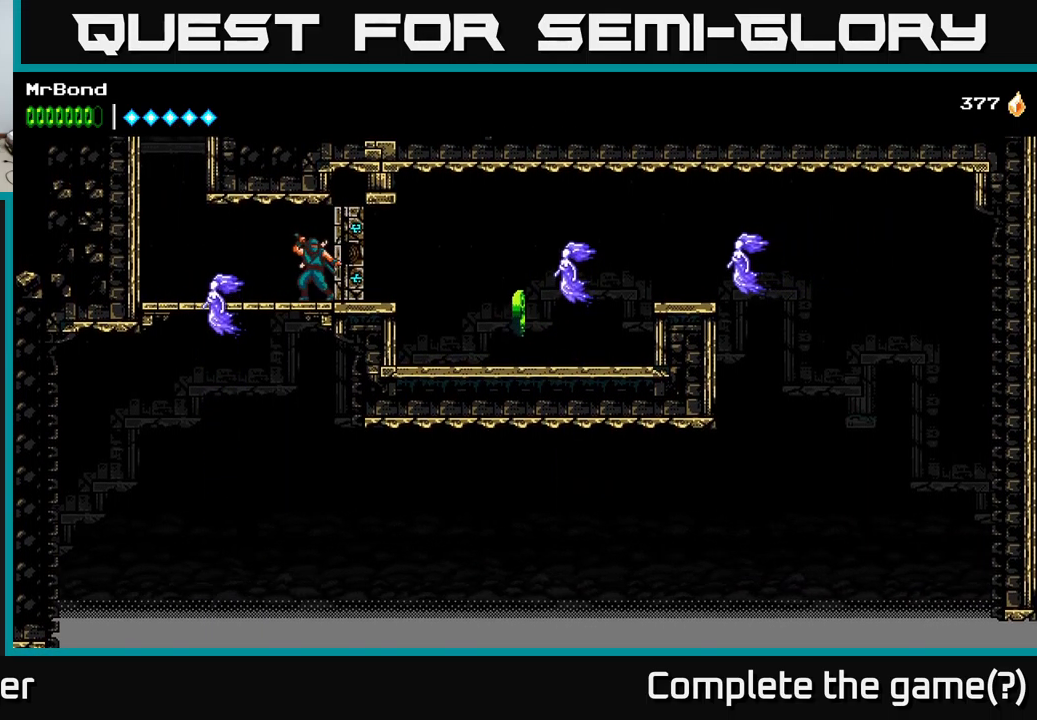
Gameplay with a controller (Xbox layout); each line is a JSON object with the inputs held at the frame after it. "events" lists button and stick changes between this image and that frame as [ms after this image, input, new state], when the widget could be followed in between.
{"buttons": ["DPAD_LEFT"], "left_stick": "center", "right_stick": "center", "events": [[200, "DPAD_LEFT", "down"], [233, "X", "down"], [350, "DPAD_LEFT", "up"], [350, "X", "up"], [417, "DPAD_LEFT", "down"]]}
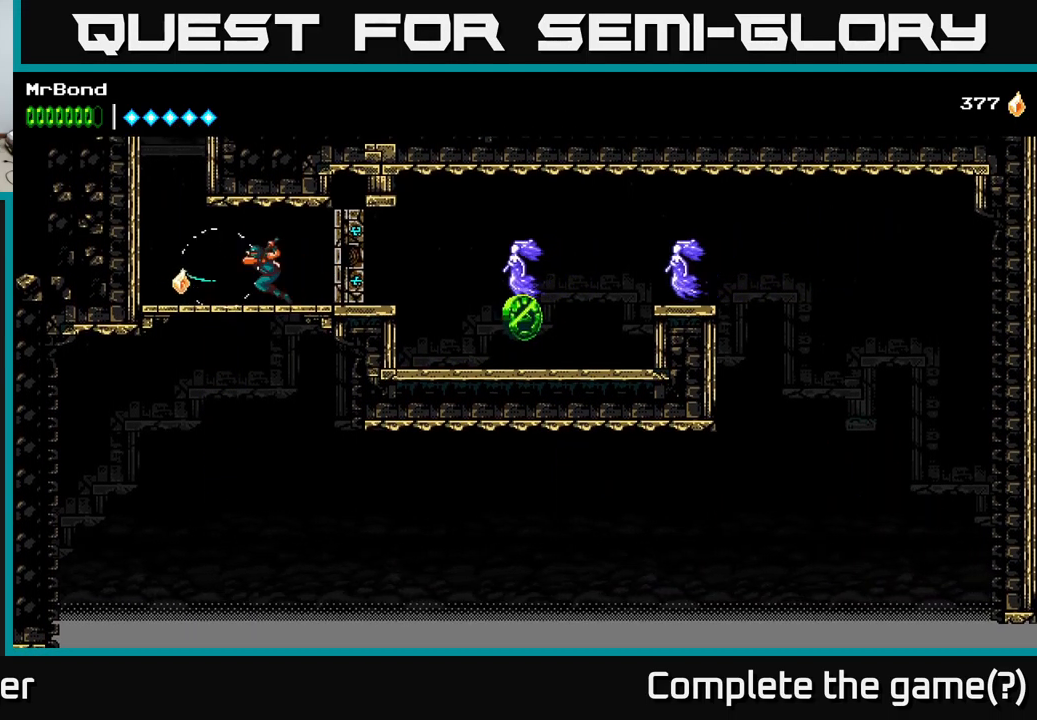
{"buttons": ["A", "DPAD_LEFT"], "left_stick": "center", "right_stick": "center", "events": [[250, "A", "down"], [433, "A", "up"], [483, "A", "down"]]}
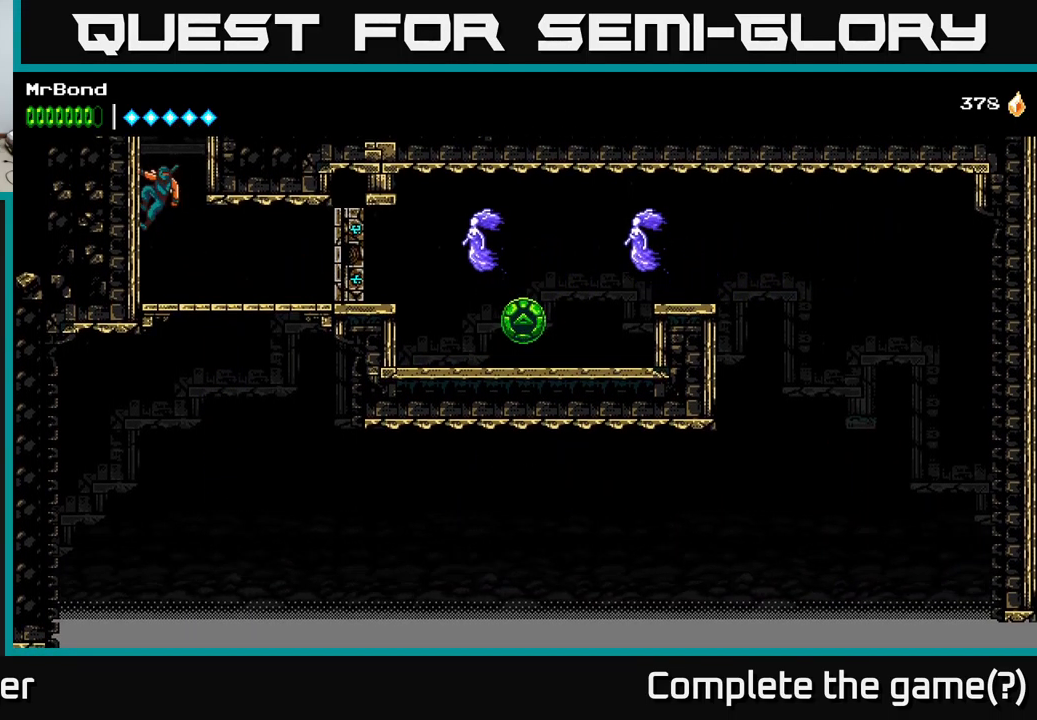
{"buttons": [], "left_stick": "center", "right_stick": "center", "events": [[133, "A", "up"], [183, "A", "down"], [367, "A", "up"], [450, "DPAD_LEFT", "up"]]}
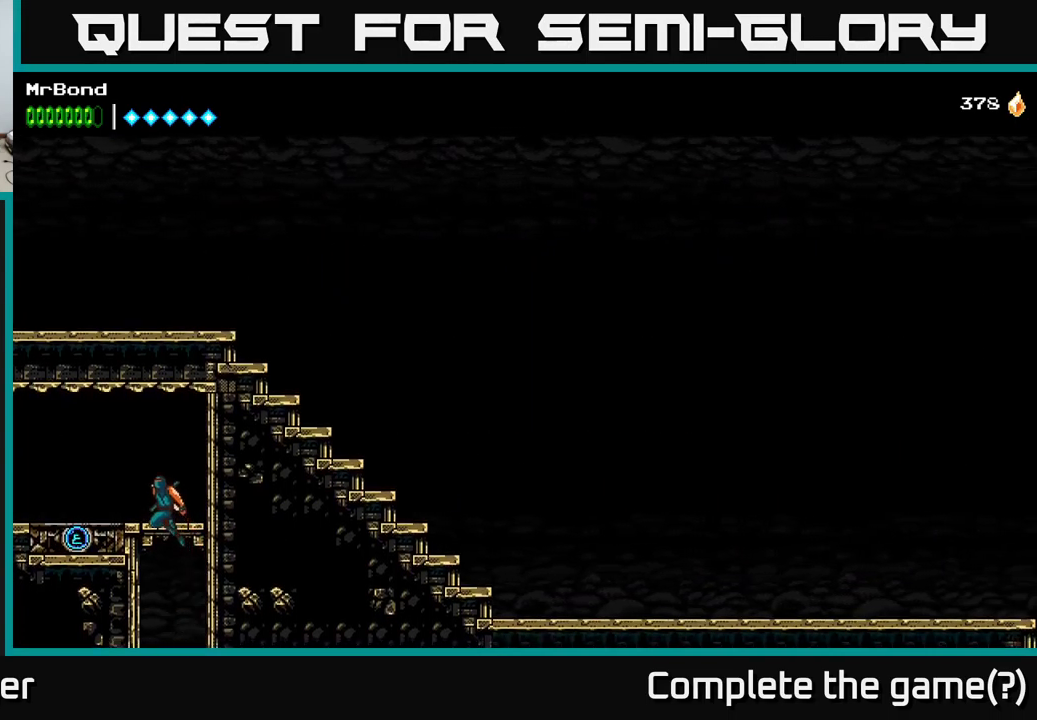
{"buttons": [], "left_stick": "center", "right_stick": "center", "events": [[300, "DPAD_DOWN", "down"], [467, "DPAD_DOWN", "up"]]}
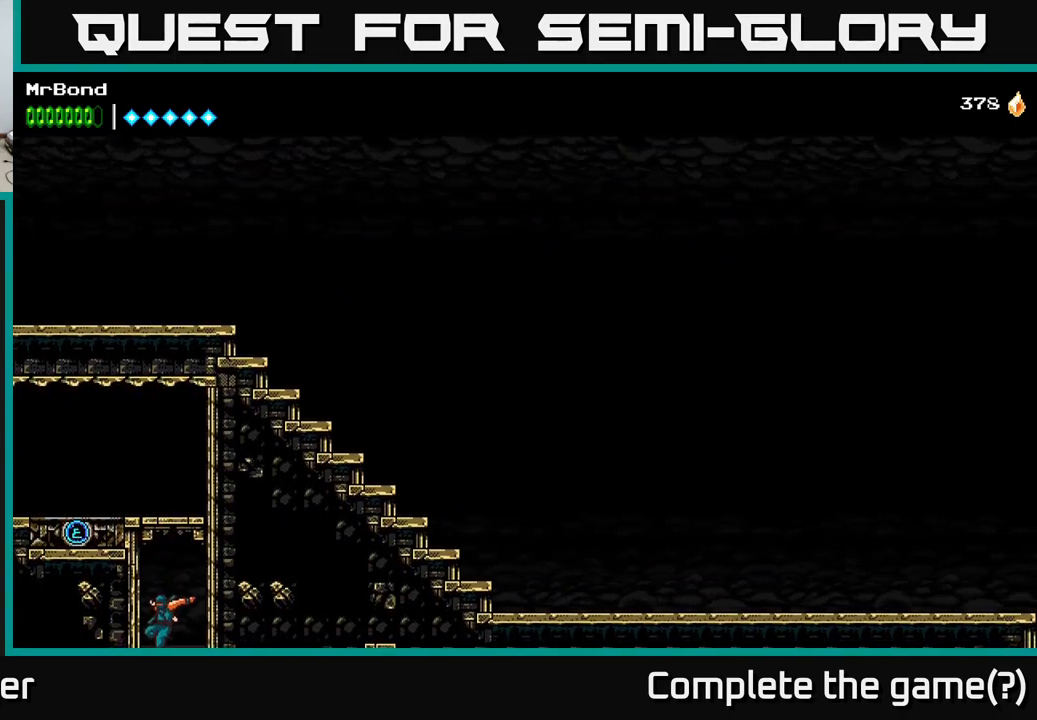
{"buttons": ["DPAD_RIGHT"], "left_stick": "center", "right_stick": "center", "events": [[200, "DPAD_RIGHT", "down"]]}
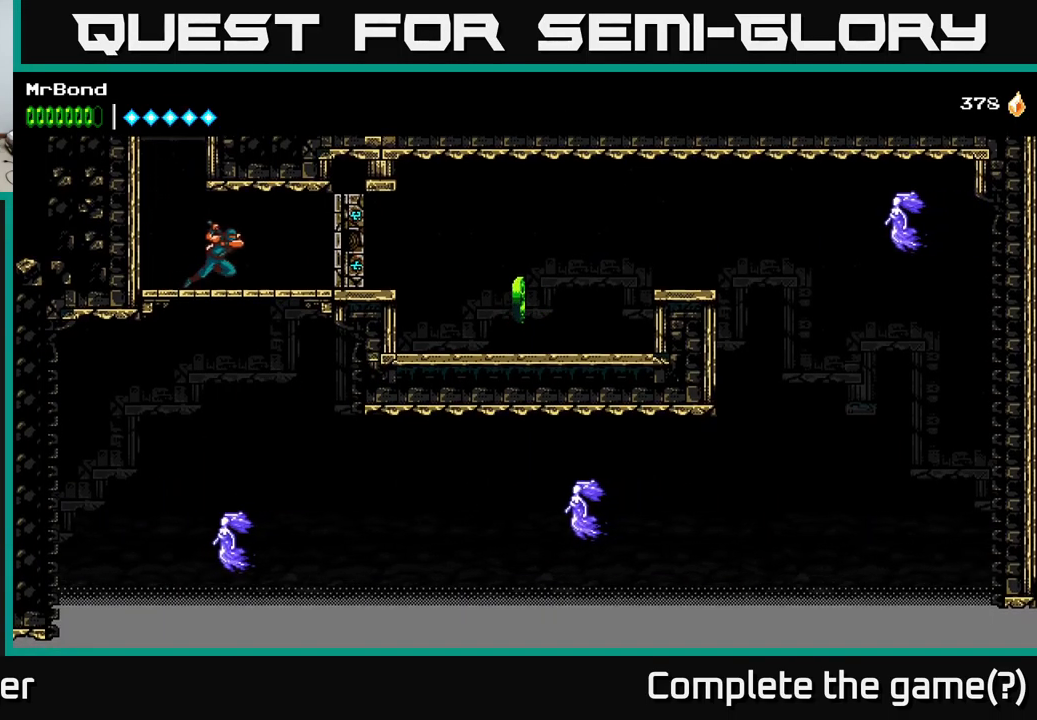
{"buttons": ["DPAD_RIGHT"], "left_stick": "center", "right_stick": "center", "events": [[167, "DPAD_DOWN", "down"], [200, "DPAD_RIGHT", "up"], [217, "A", "down"], [333, "A", "up"], [333, "DPAD_DOWN", "up"], [417, "DPAD_RIGHT", "down"]]}
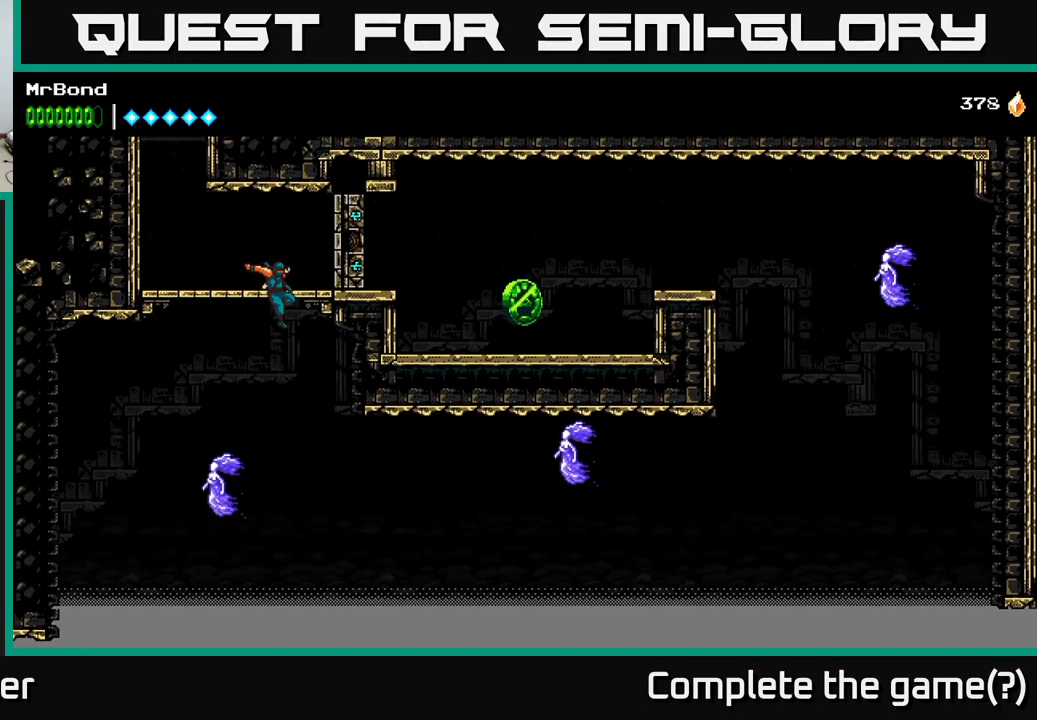
{"buttons": ["A", "DPAD_RIGHT"], "left_stick": "center", "right_stick": "center", "events": [[17, "DPAD_RIGHT", "up"], [150, "DPAD_LEFT", "down"], [300, "DPAD_LEFT", "up"], [300, "X", "down"], [334, "DPAD_RIGHT", "down"], [400, "A", "down"], [417, "X", "up"]]}
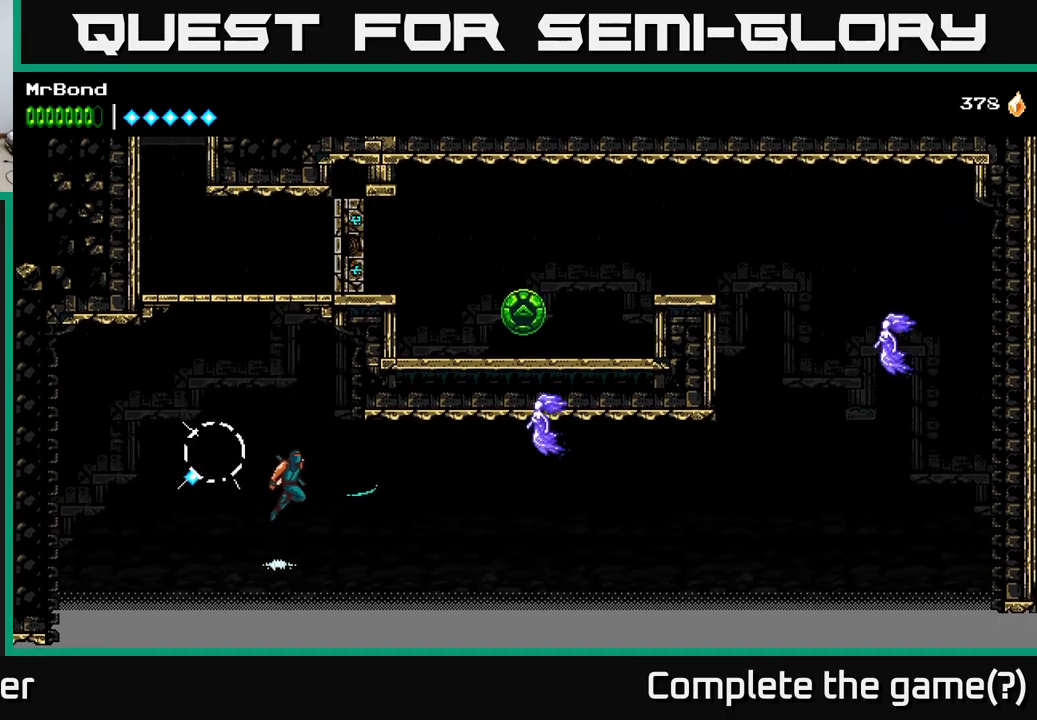
{"buttons": ["B", "DPAD_RIGHT"], "left_stick": "center", "right_stick": "center", "events": [[17, "A", "up"], [334, "B", "down"]]}
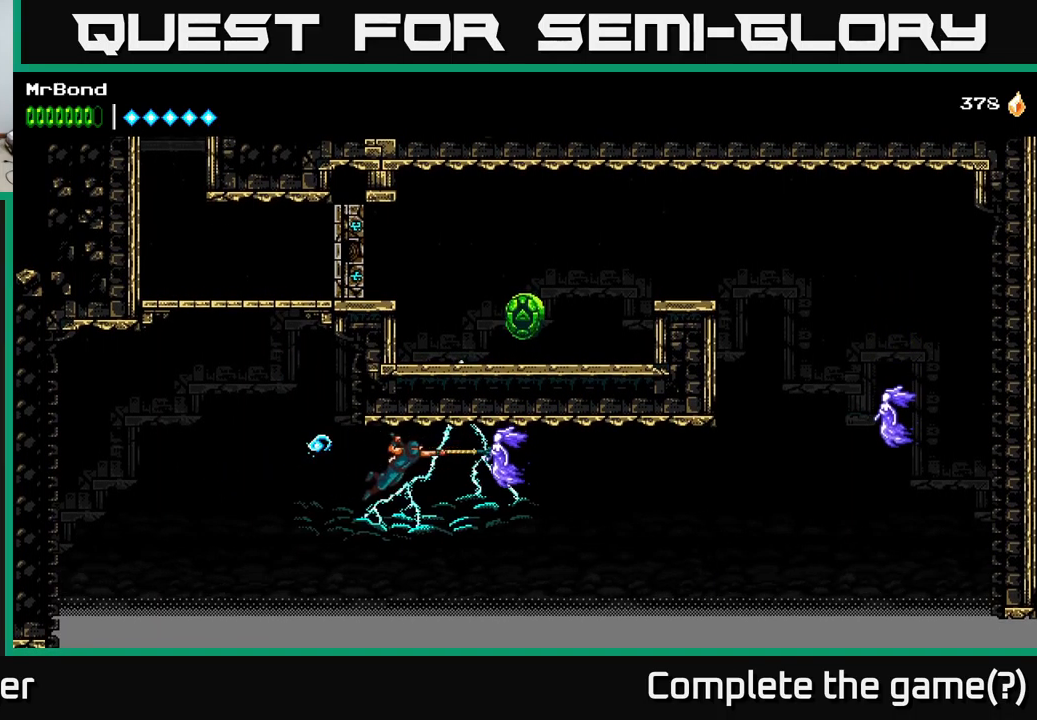
{"buttons": ["A", "DPAD_RIGHT"], "left_stick": "center", "right_stick": "center", "events": [[100, "B", "up"], [300, "A", "down"]]}
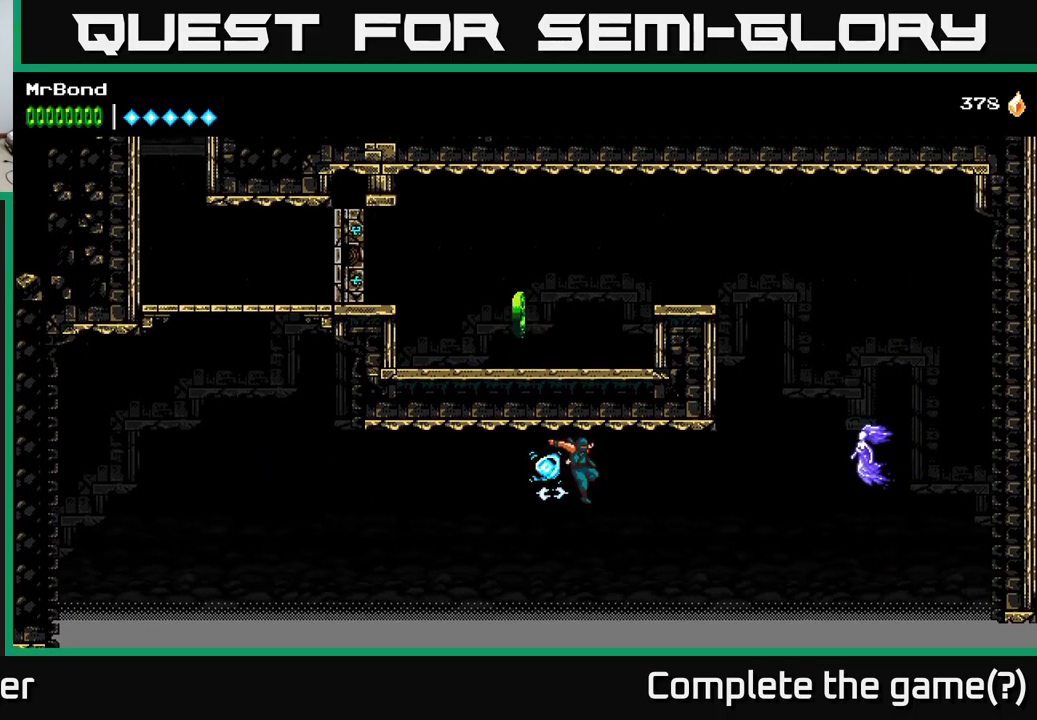
{"buttons": ["A", "DPAD_RIGHT"], "left_stick": "center", "right_stick": "center", "events": [[150, "A", "up"], [217, "A", "down"]]}
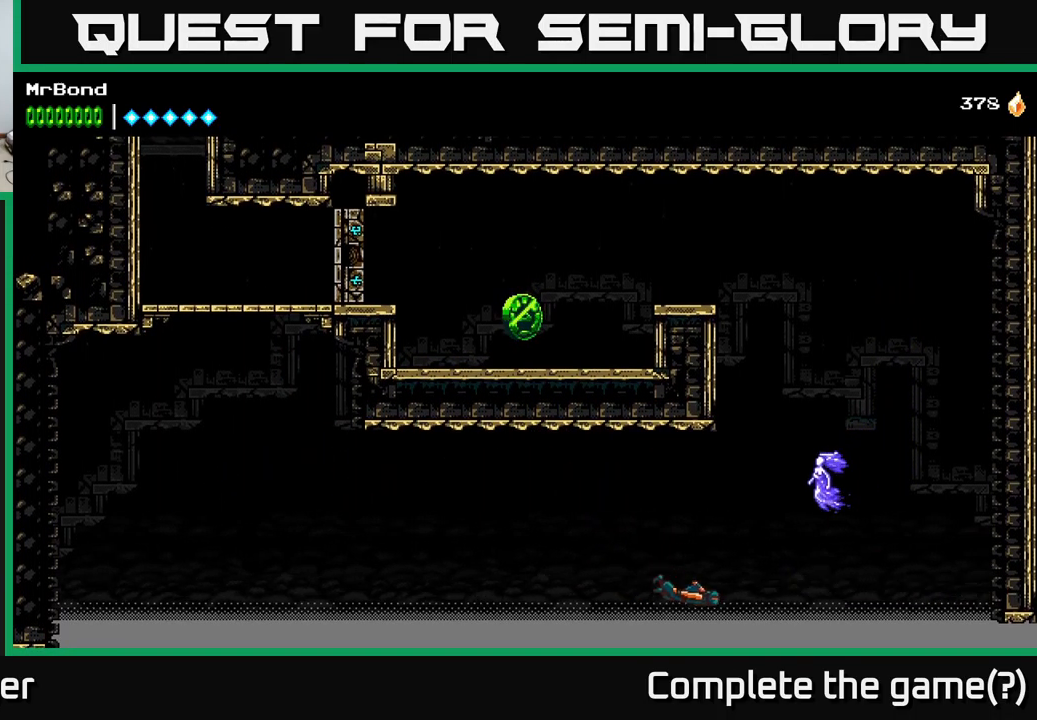
{"buttons": ["B", "DPAD_RIGHT"], "left_stick": "center", "right_stick": "center", "events": [[317, "A", "up"], [317, "B", "down"]]}
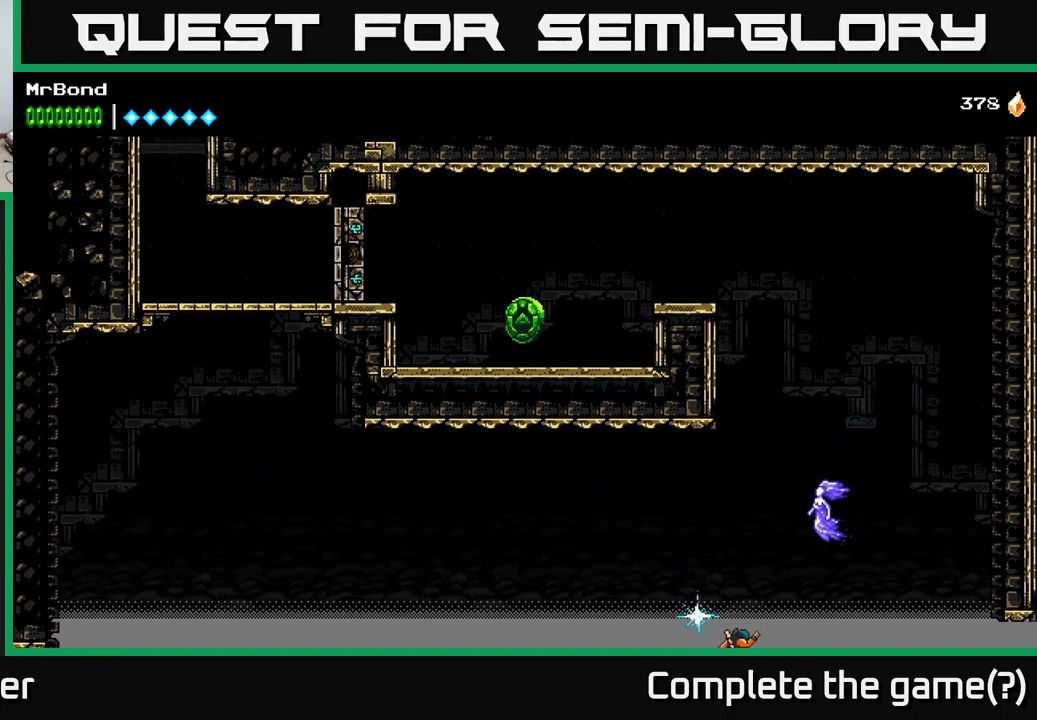
{"buttons": [], "left_stick": "center", "right_stick": "center", "events": [[50, "B", "up"], [200, "DPAD_RIGHT", "up"]]}
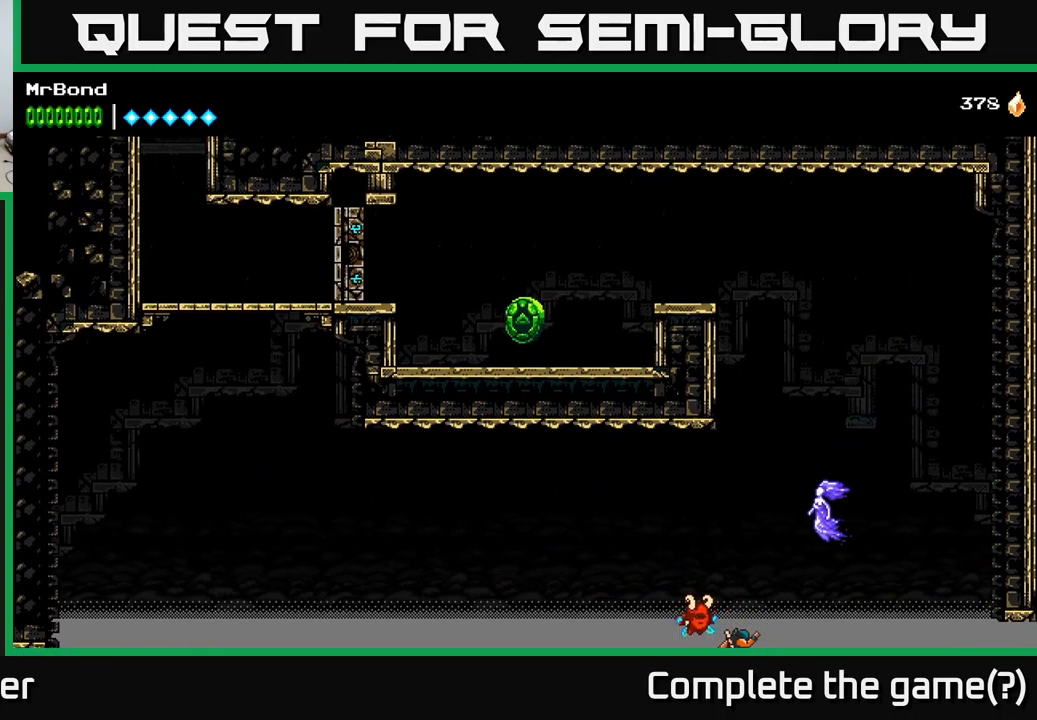
{"buttons": [], "left_stick": "center", "right_stick": "center", "events": []}
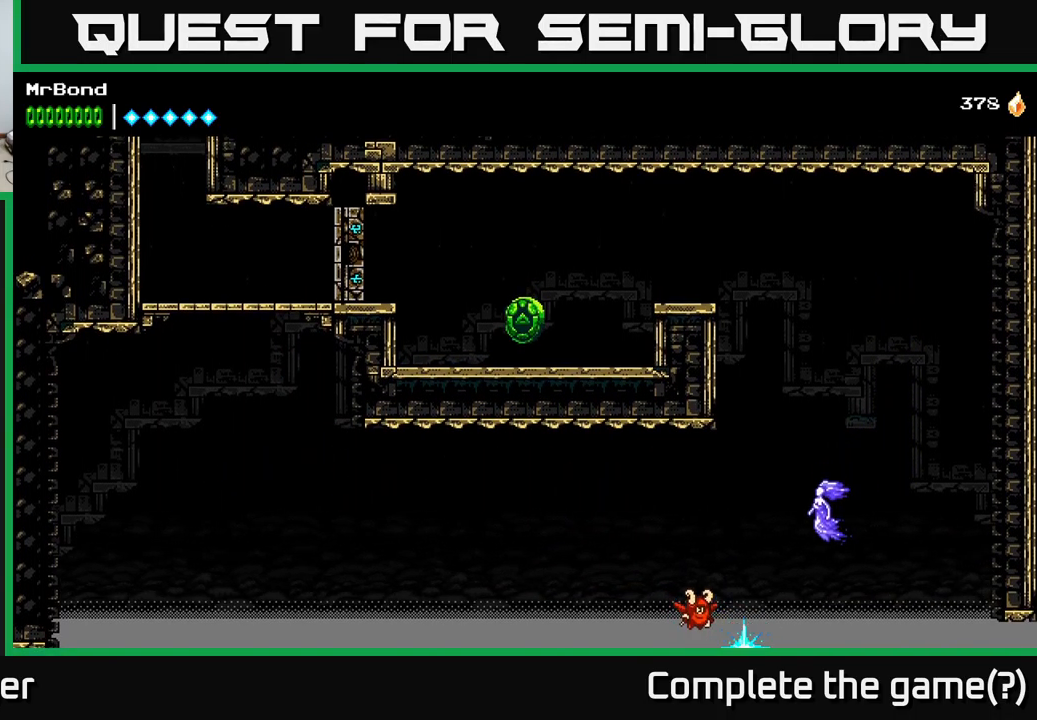
{"buttons": [], "left_stick": "center", "right_stick": "center", "events": []}
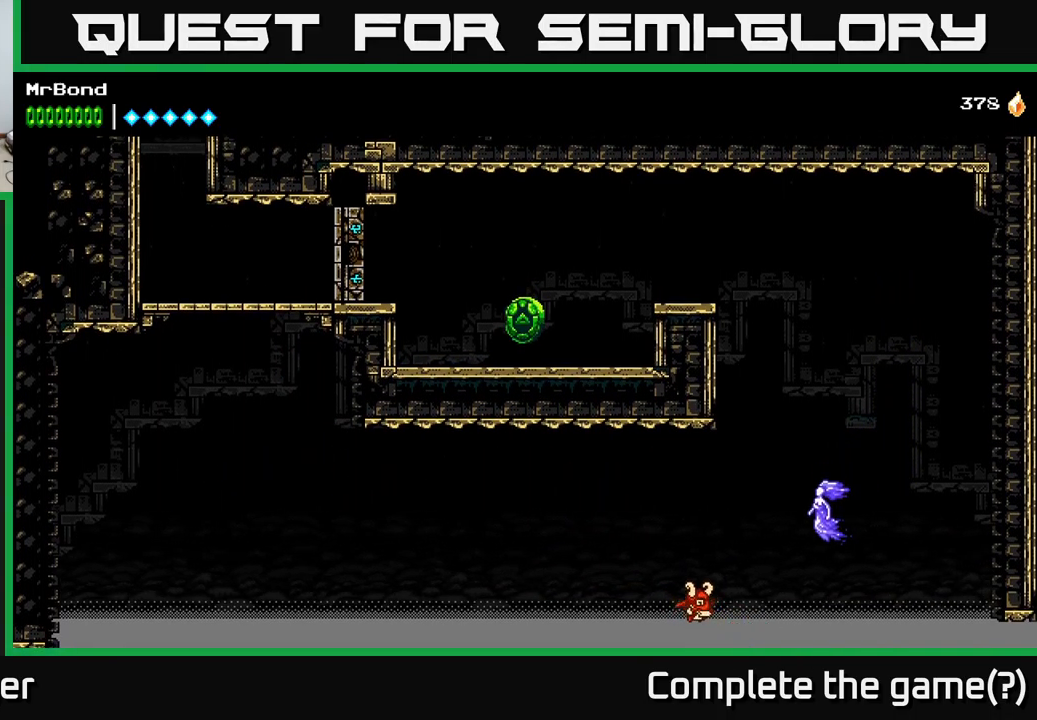
{"buttons": [], "left_stick": "center", "right_stick": "center", "events": []}
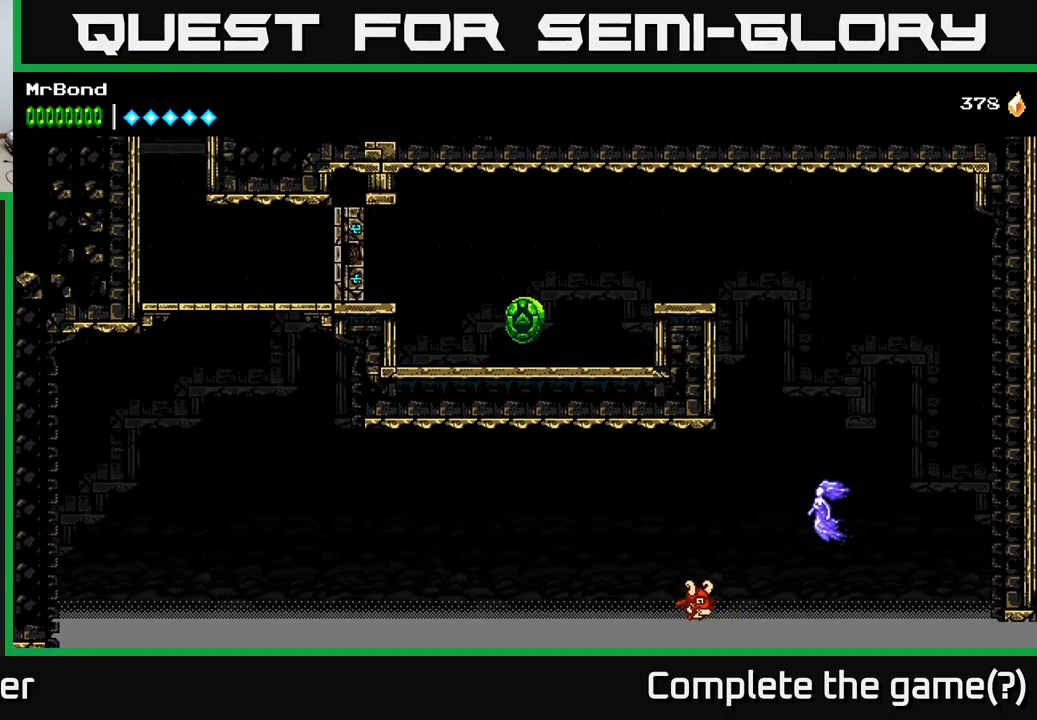
{"buttons": [], "left_stick": "center", "right_stick": "center", "events": []}
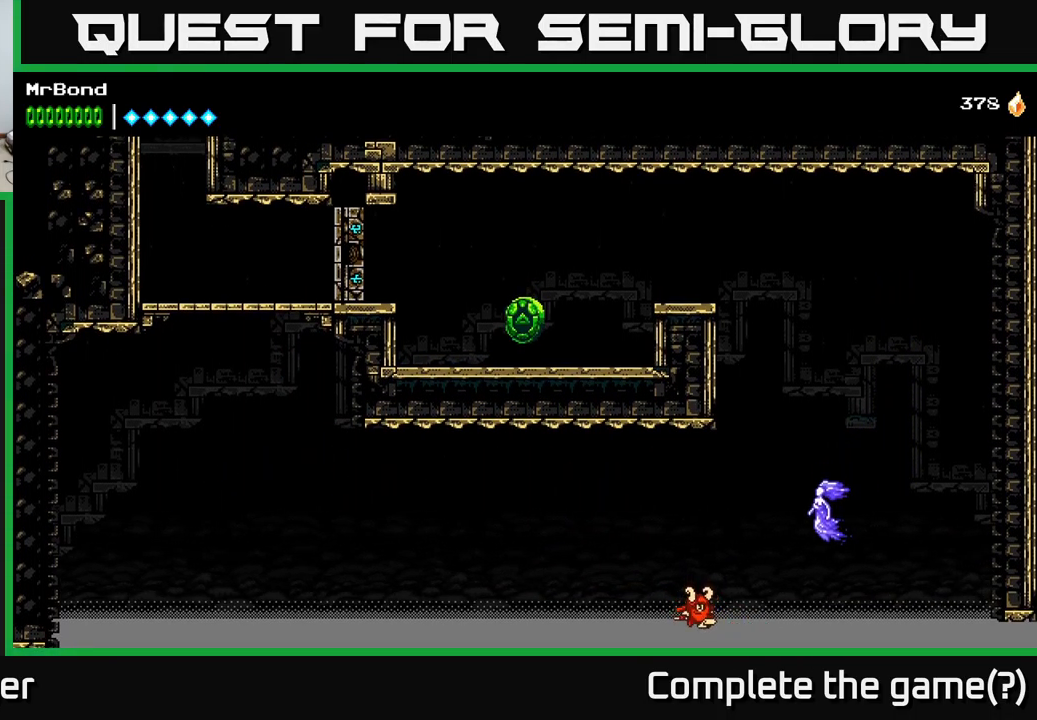
{"buttons": [], "left_stick": "center", "right_stick": "center", "events": []}
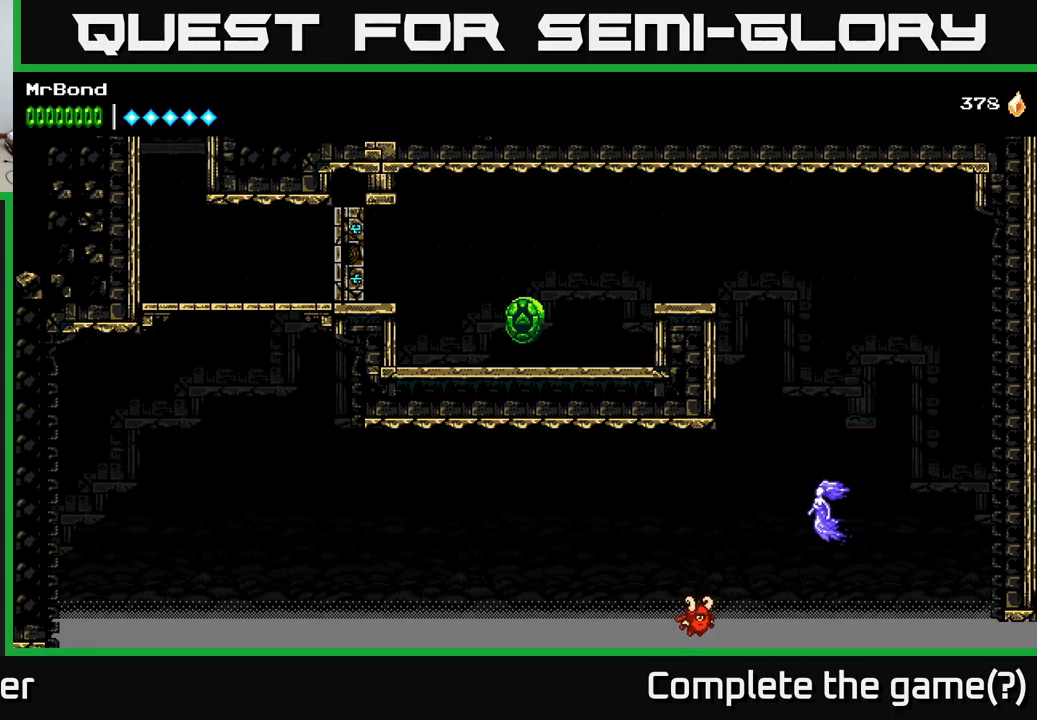
{"buttons": [], "left_stick": "center", "right_stick": "center", "events": []}
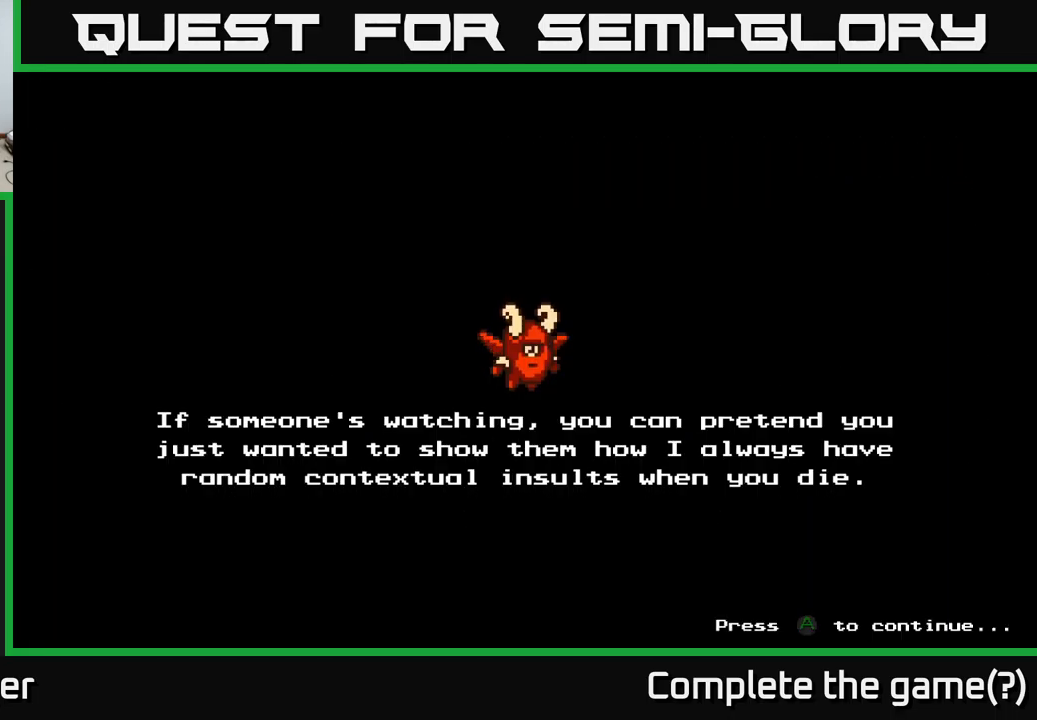
{"buttons": [], "left_stick": "center", "right_stick": "center", "events": []}
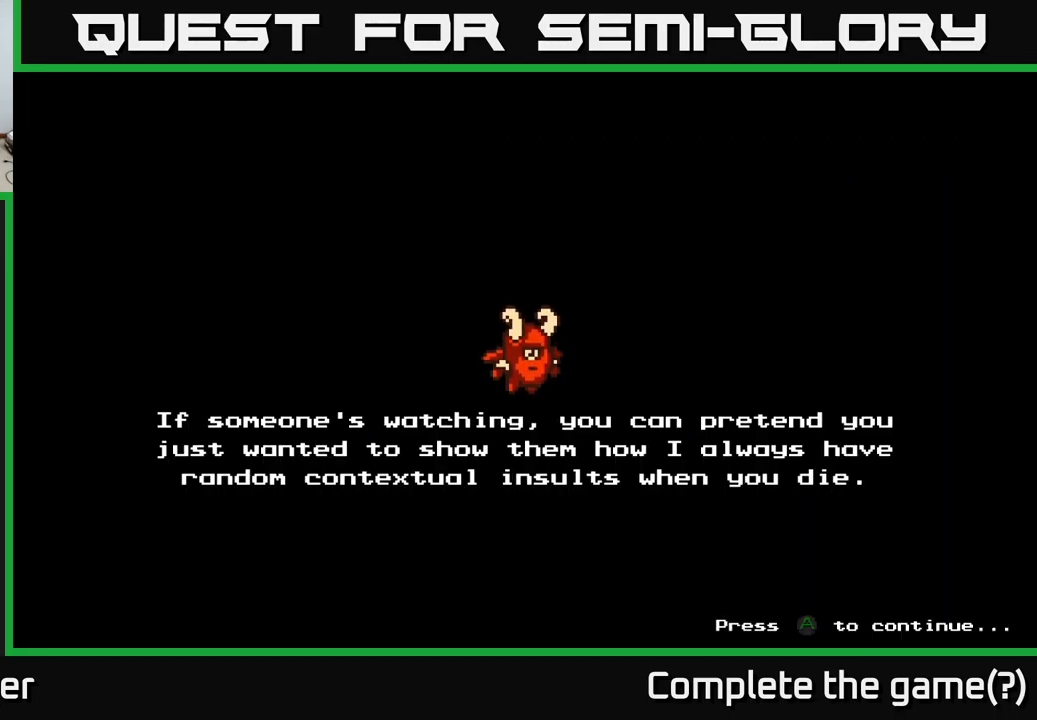
{"buttons": [], "left_stick": "center", "right_stick": "center", "events": []}
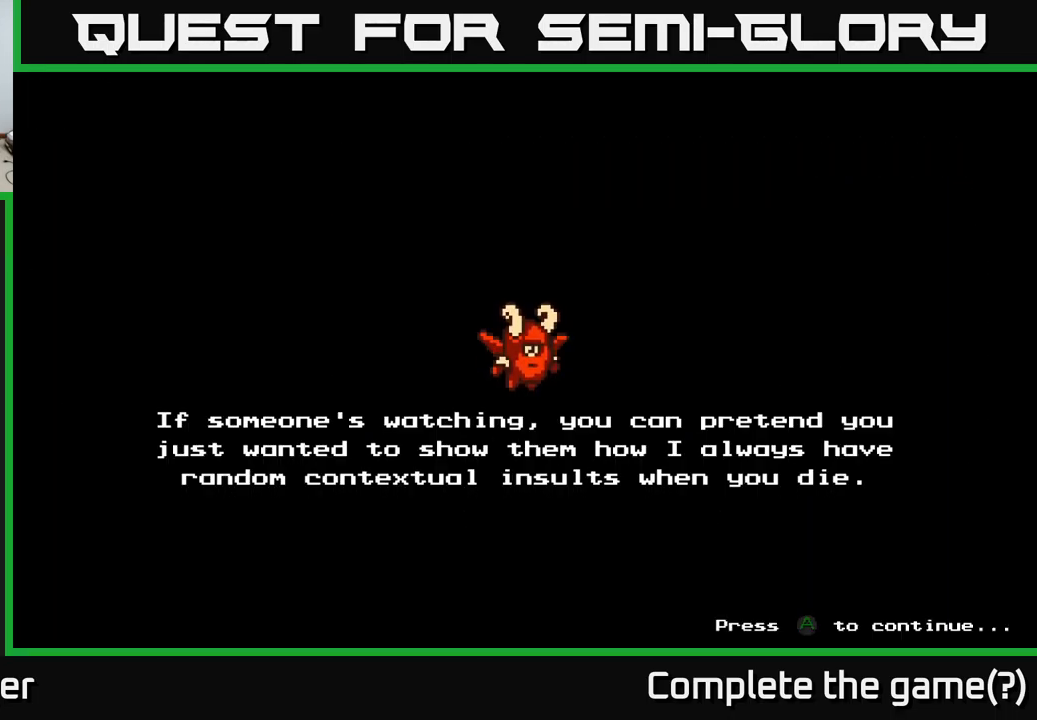
{"buttons": [], "left_stick": "center", "right_stick": "center", "events": []}
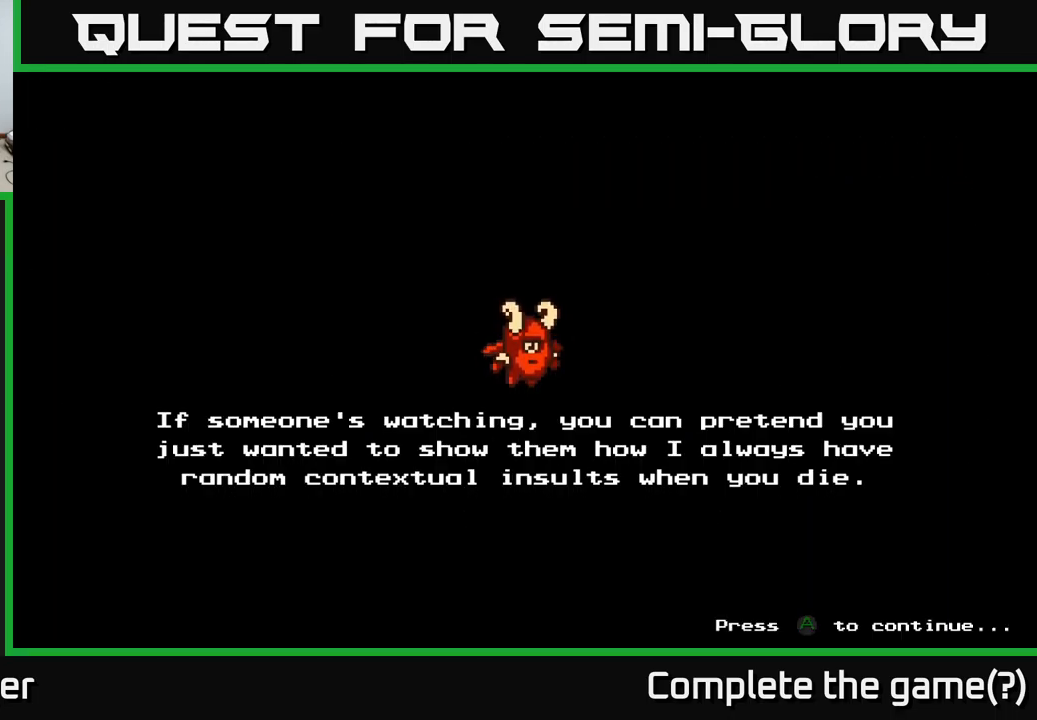
{"buttons": [], "left_stick": "center", "right_stick": "center", "events": [[266, "A", "down"], [466, "A", "up"]]}
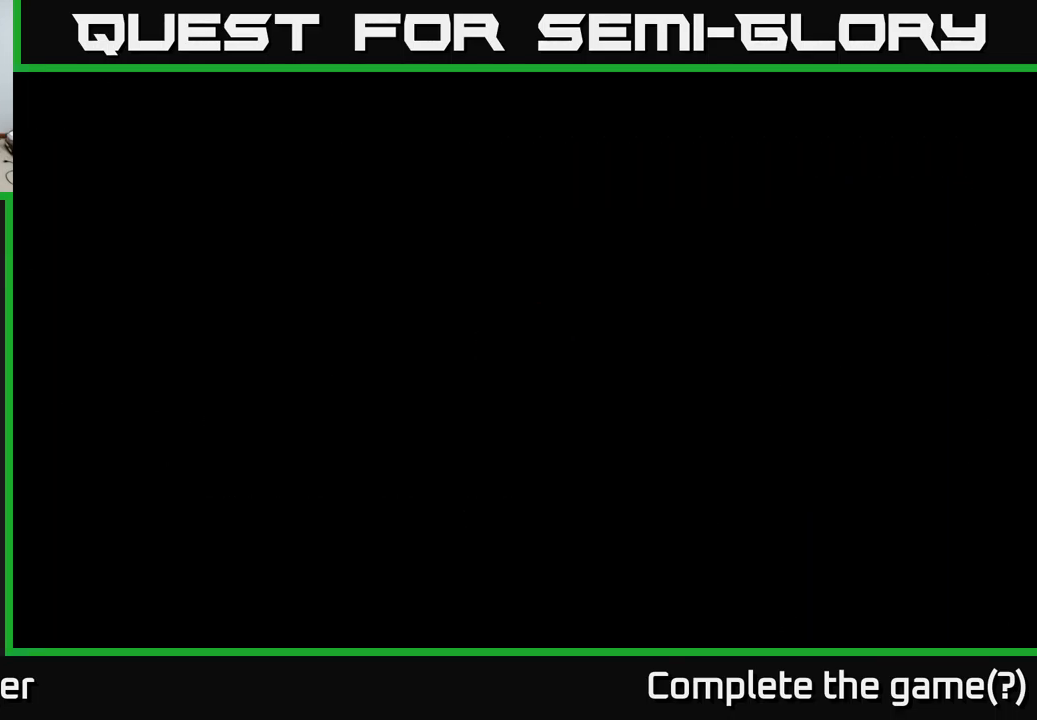
{"buttons": [], "left_stick": "center", "right_stick": "center", "events": []}
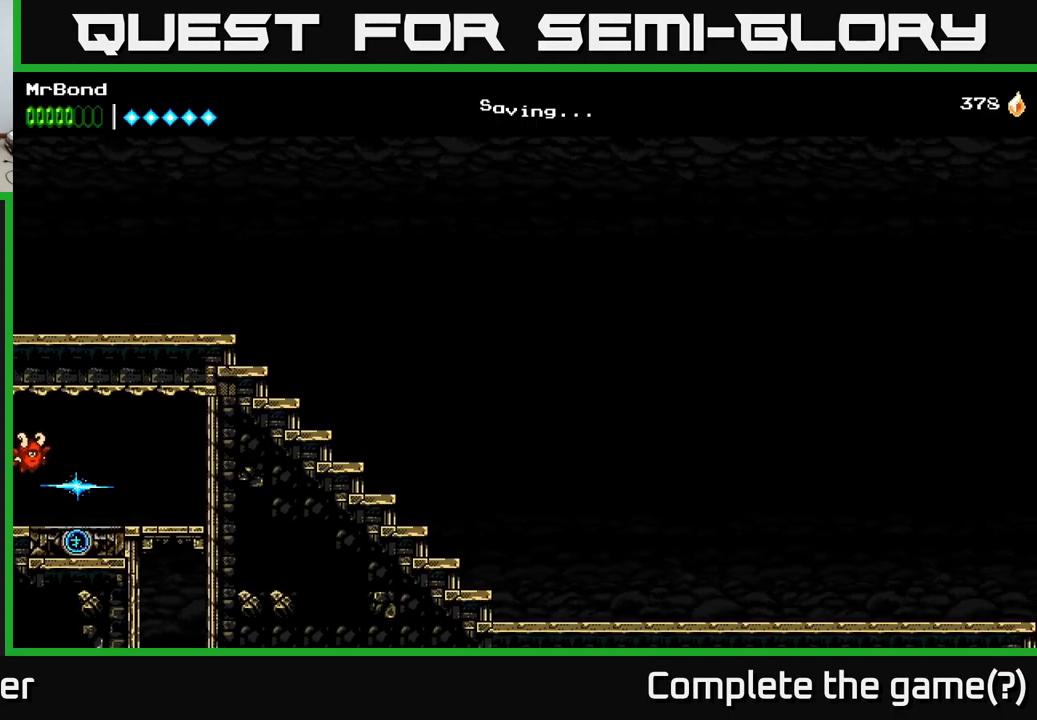
{"buttons": ["DPAD_RIGHT"], "left_stick": "center", "right_stick": "center", "events": [[433, "DPAD_RIGHT", "down"]]}
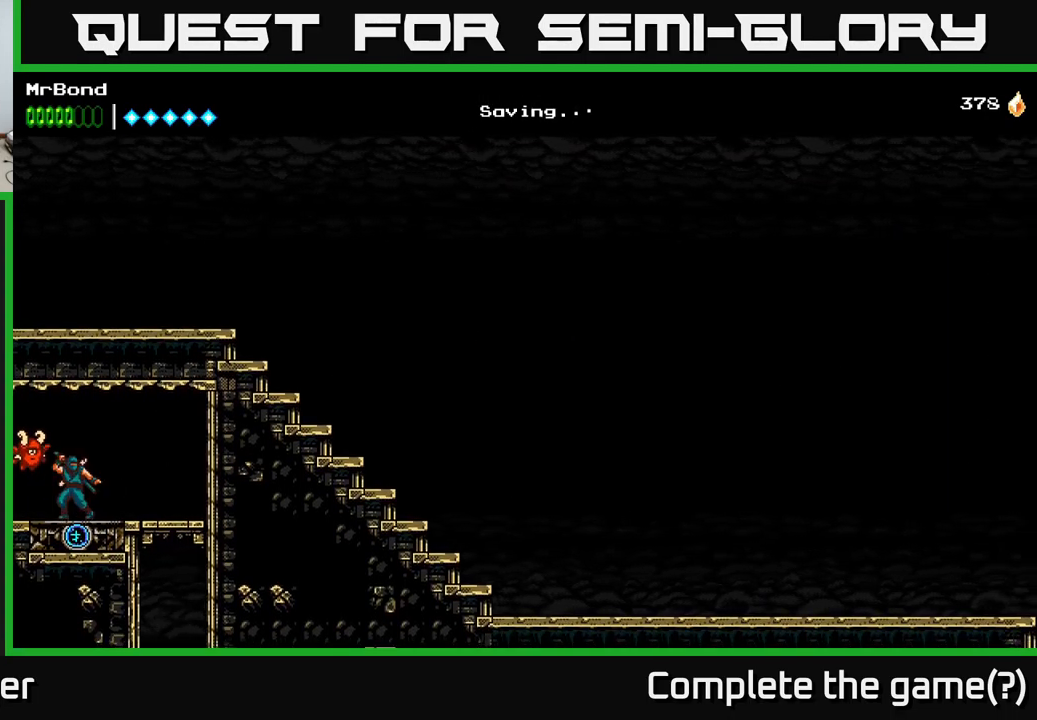
{"buttons": ["DPAD_RIGHT"], "left_stick": "center", "right_stick": "center", "events": []}
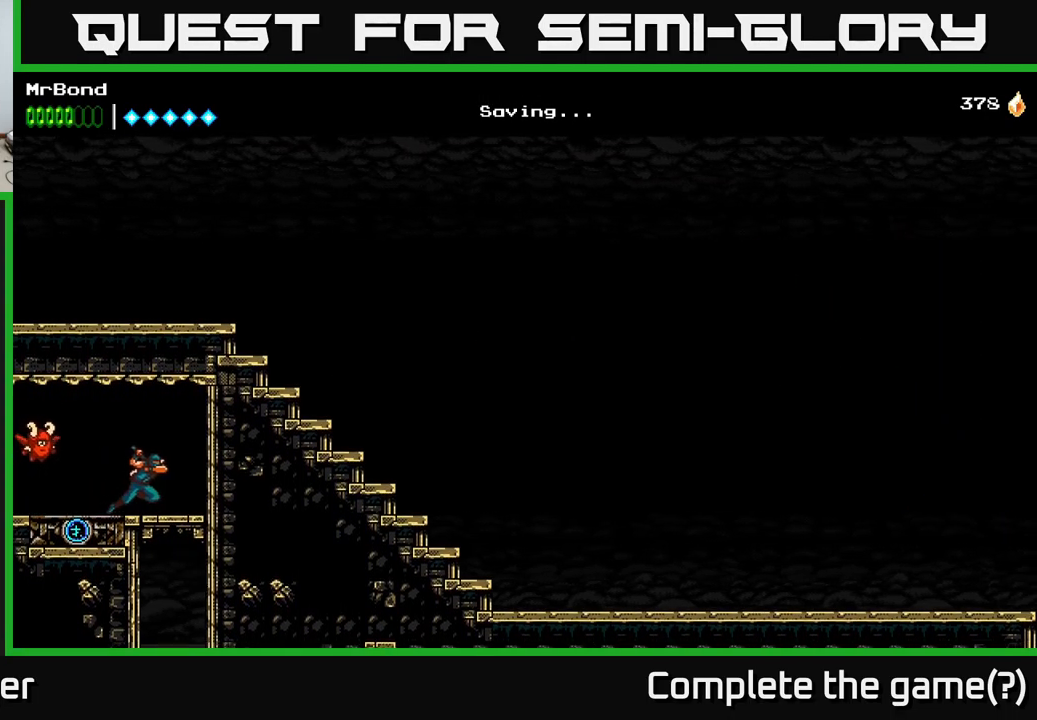
{"buttons": [], "left_stick": "center", "right_stick": "center", "events": [[66, "DPAD_DOWN", "down"], [83, "DPAD_RIGHT", "up"], [100, "A", "down"], [183, "A", "up"], [216, "DPAD_DOWN", "up"]]}
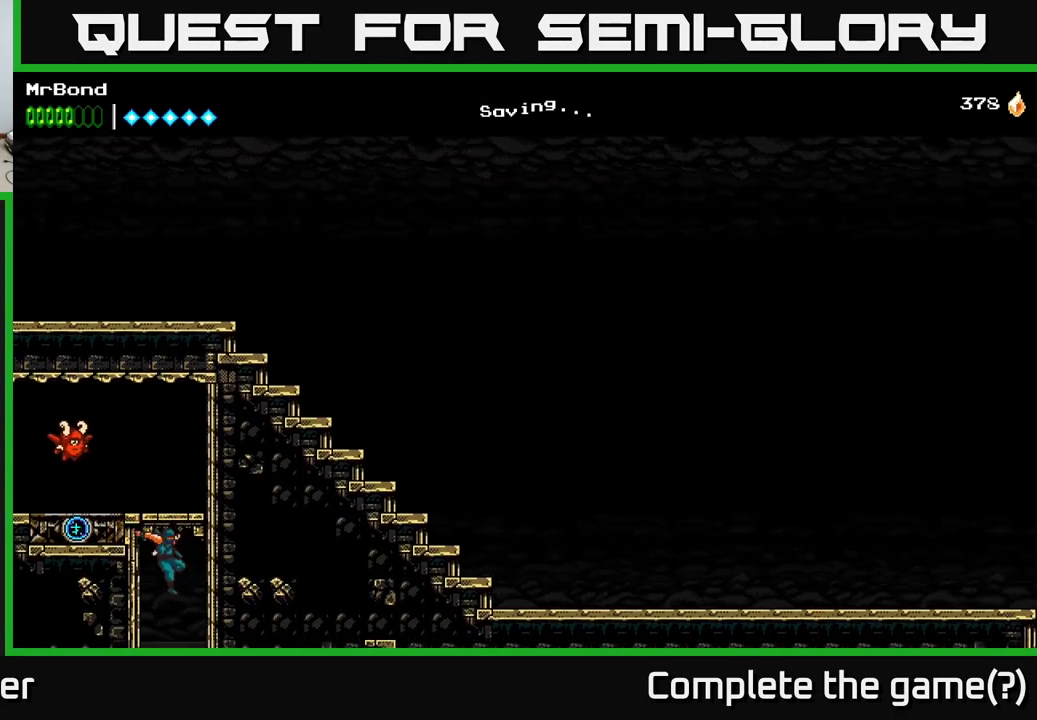
{"buttons": ["DPAD_DOWN"], "left_stick": "center", "right_stick": "center", "events": [[483, "DPAD_DOWN", "down"]]}
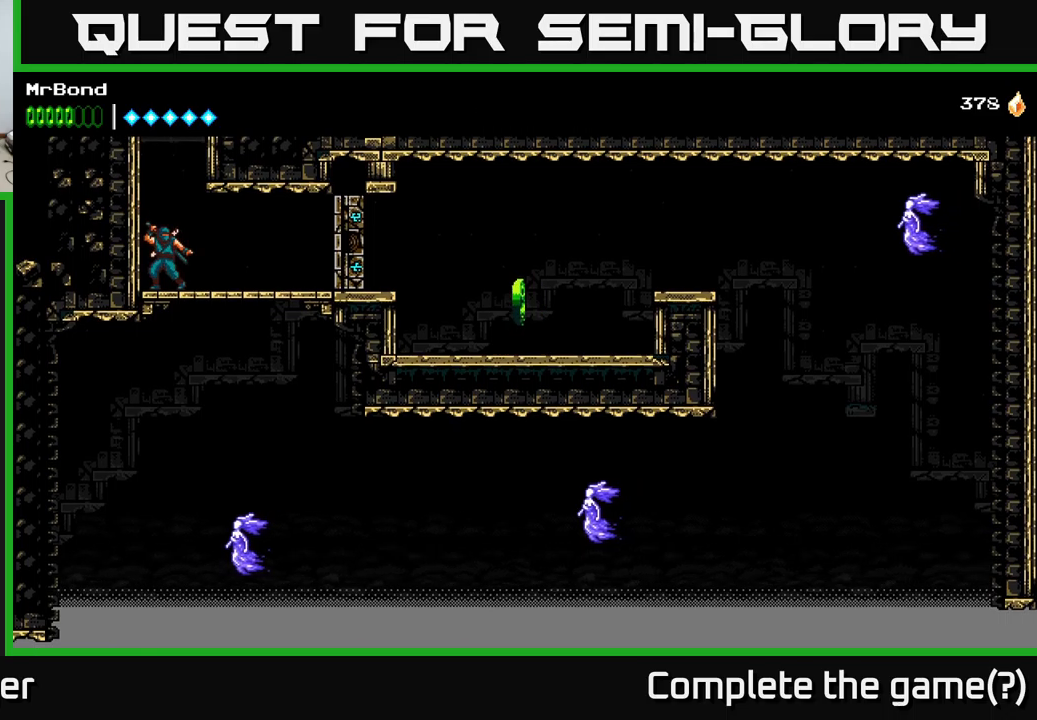
{"buttons": ["DPAD_RIGHT"], "left_stick": "center", "right_stick": "center", "events": [[17, "A", "down"], [117, "A", "up"], [133, "DPAD_DOWN", "up"], [167, "DPAD_RIGHT", "down"]]}
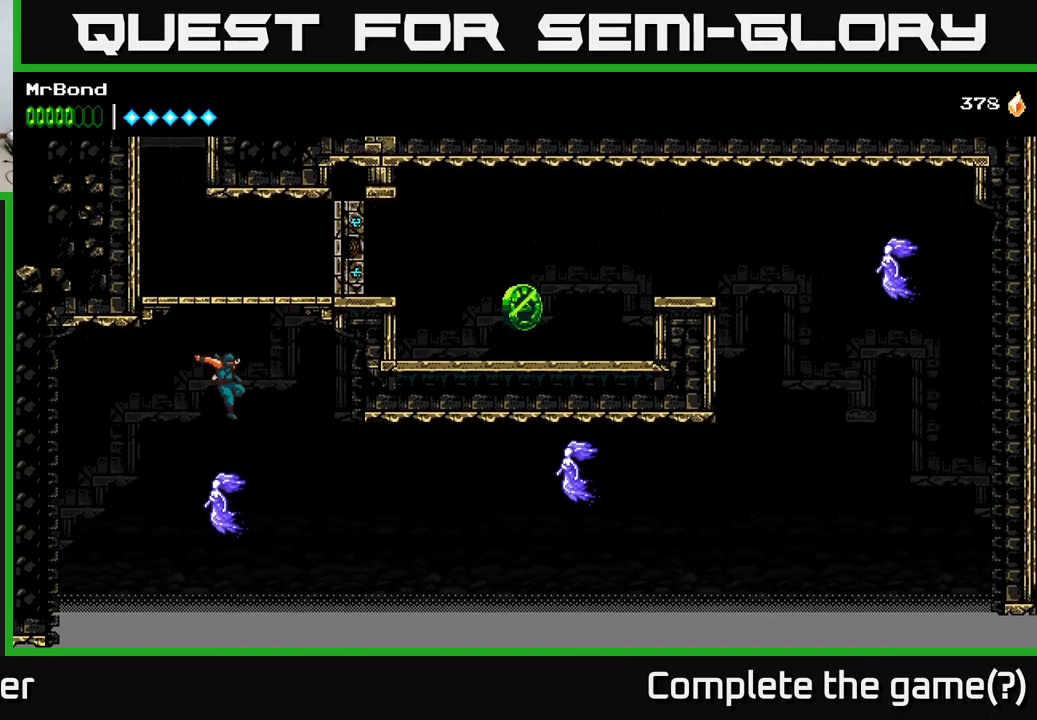
{"buttons": ["A", "DPAD_RIGHT"], "left_stick": "center", "right_stick": "center", "events": [[100, "DPAD_RIGHT", "up"], [117, "DPAD_LEFT", "down"], [133, "X", "down"], [183, "DPAD_LEFT", "up"], [200, "X", "up"], [233, "DPAD_LEFT", "down"], [250, "DPAD_LEFT", "up"], [267, "DPAD_RIGHT", "down"], [367, "A", "down"]]}
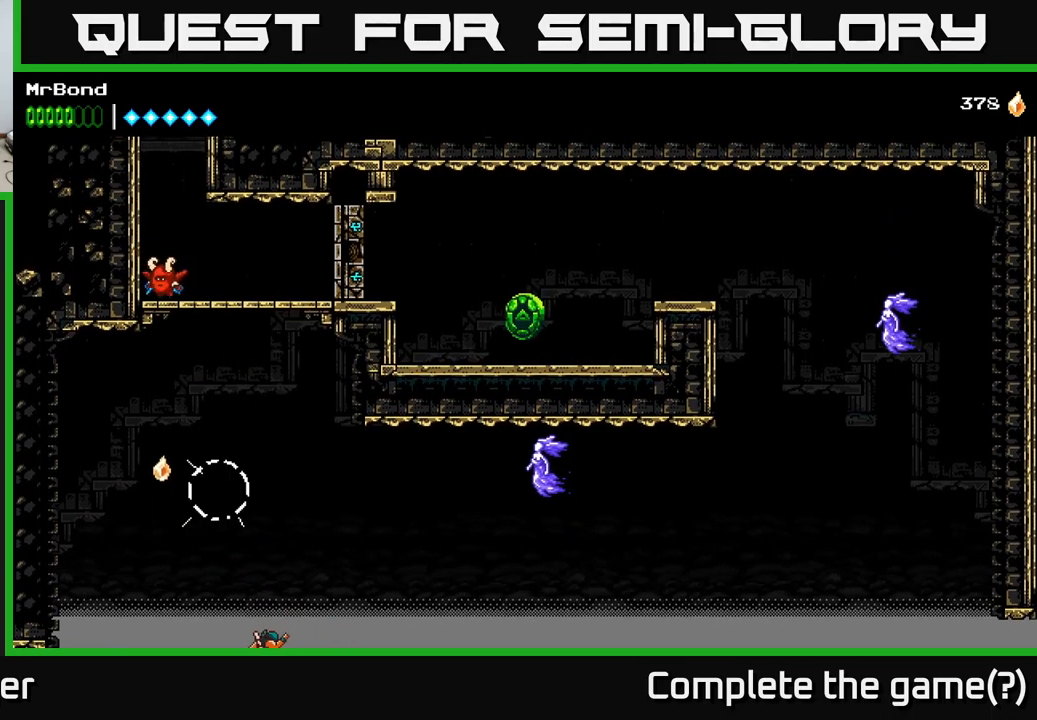
{"buttons": [], "left_stick": "center", "right_stick": "center", "events": [[183, "A", "up"], [283, "DPAD_RIGHT", "up"]]}